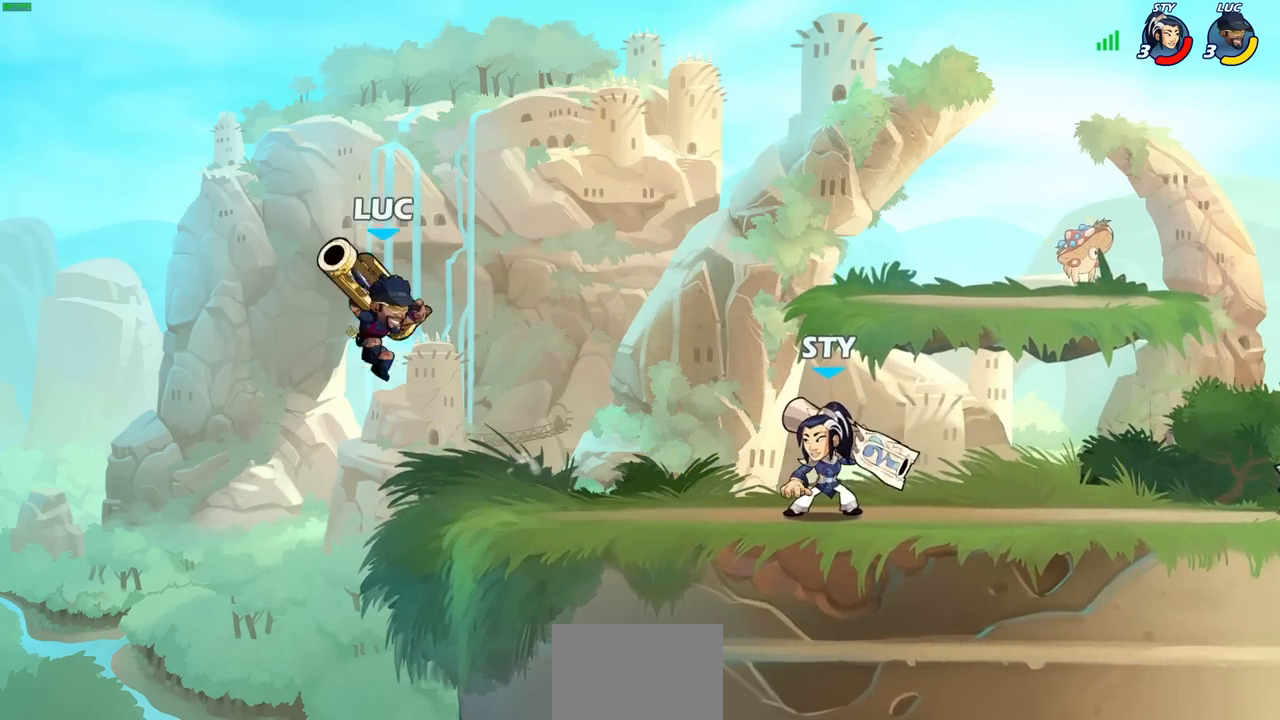
Gameplay with a controller (PlayStation layout); each line is a JSON object with the inputs held at the frame after it. "events" lists button and stick changes between this image and that frame as [ms after this image, input, new state], when the widget could be followed in between.
{"buttons": ["R1"], "left_stick": "down-right", "right_stick": "center", "events": [[417, "left_stick", "down-right"], [483, "R1", "down"]]}
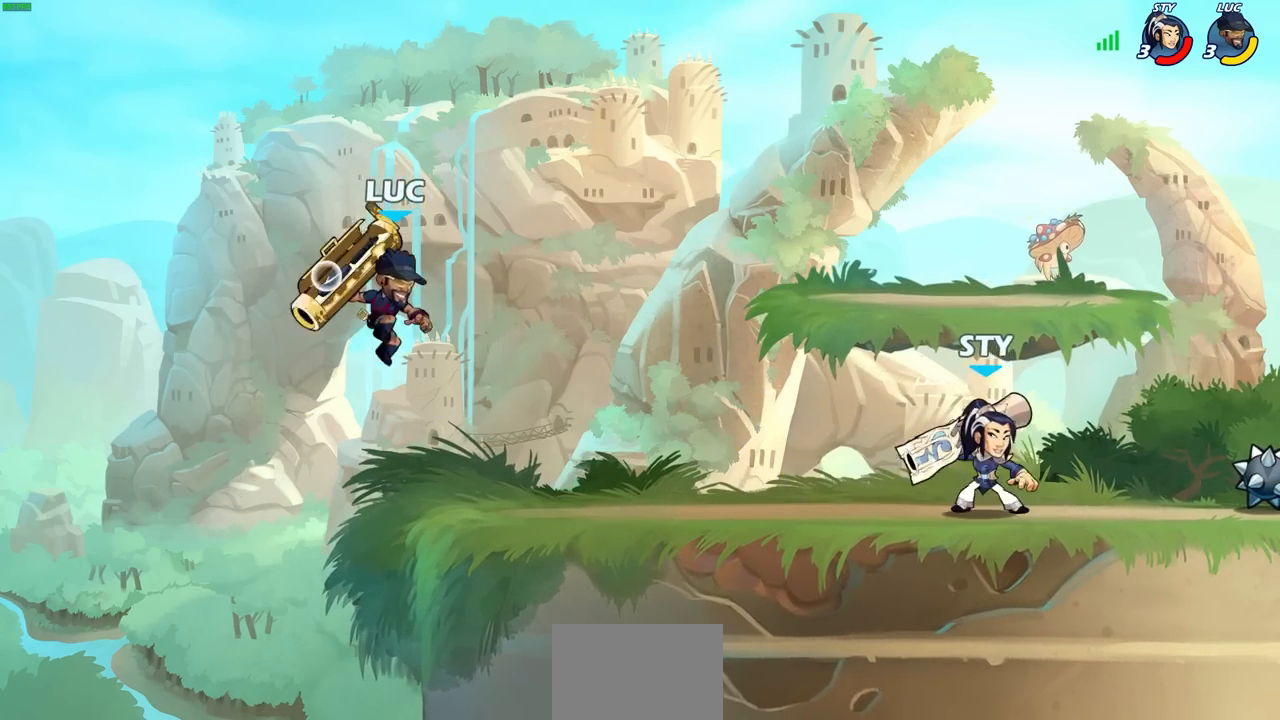
{"buttons": ["R2"], "left_stick": "right", "right_stick": "center", "events": [[17, "R1", "up"], [50, "left_stick", "center"], [400, "left_stick", "right"], [483, "R2", "down"]]}
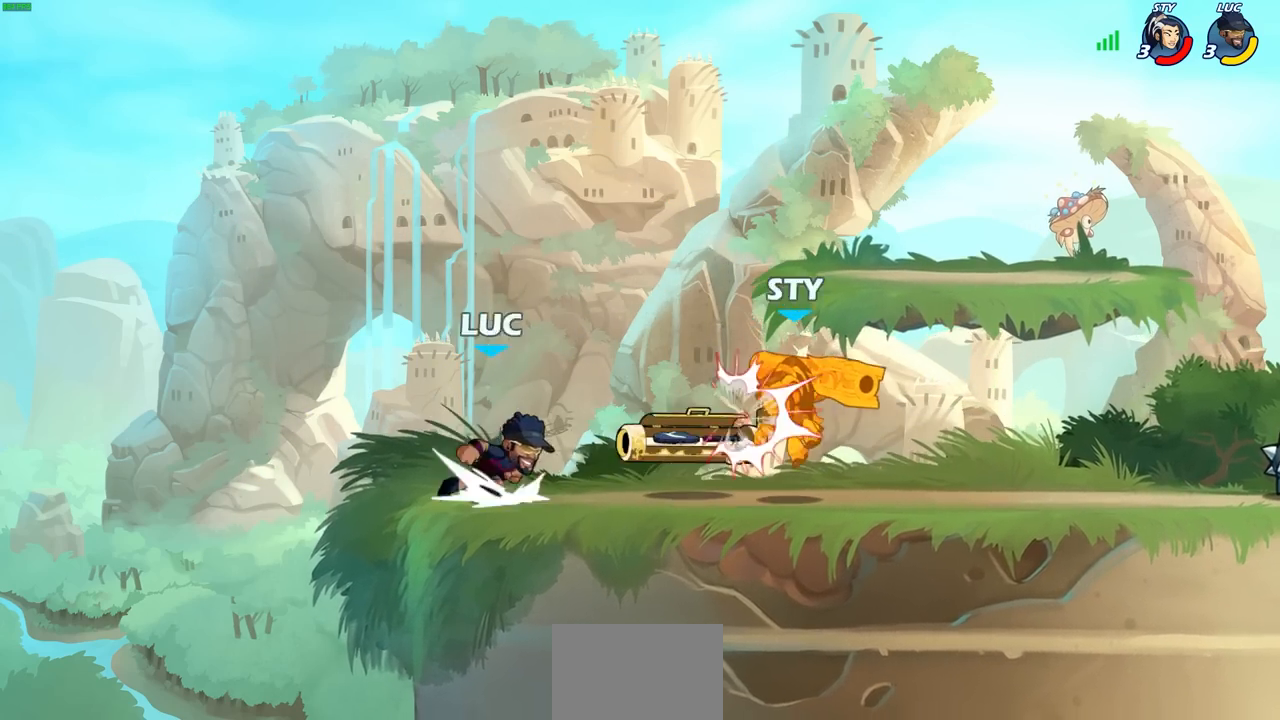
{"buttons": [], "left_stick": "center", "right_stick": "center", "events": [[100, "R2", "up"], [150, "left_stick", "center"], [167, "R1", "down"], [200, "SQUARE", "down"], [267, "R1", "up"], [267, "SQUARE", "up"]]}
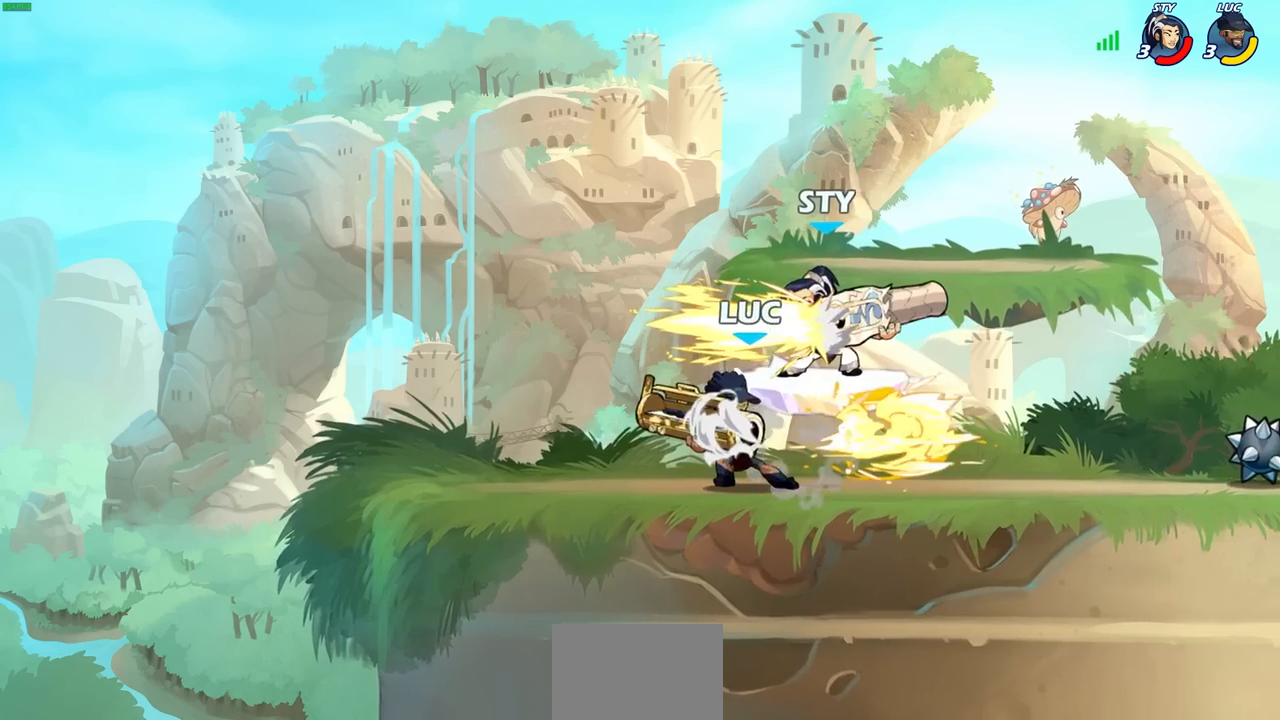
{"buttons": ["R2"], "left_stick": "right", "right_stick": "center", "events": [[317, "left_stick", "right"], [400, "R2", "down"]]}
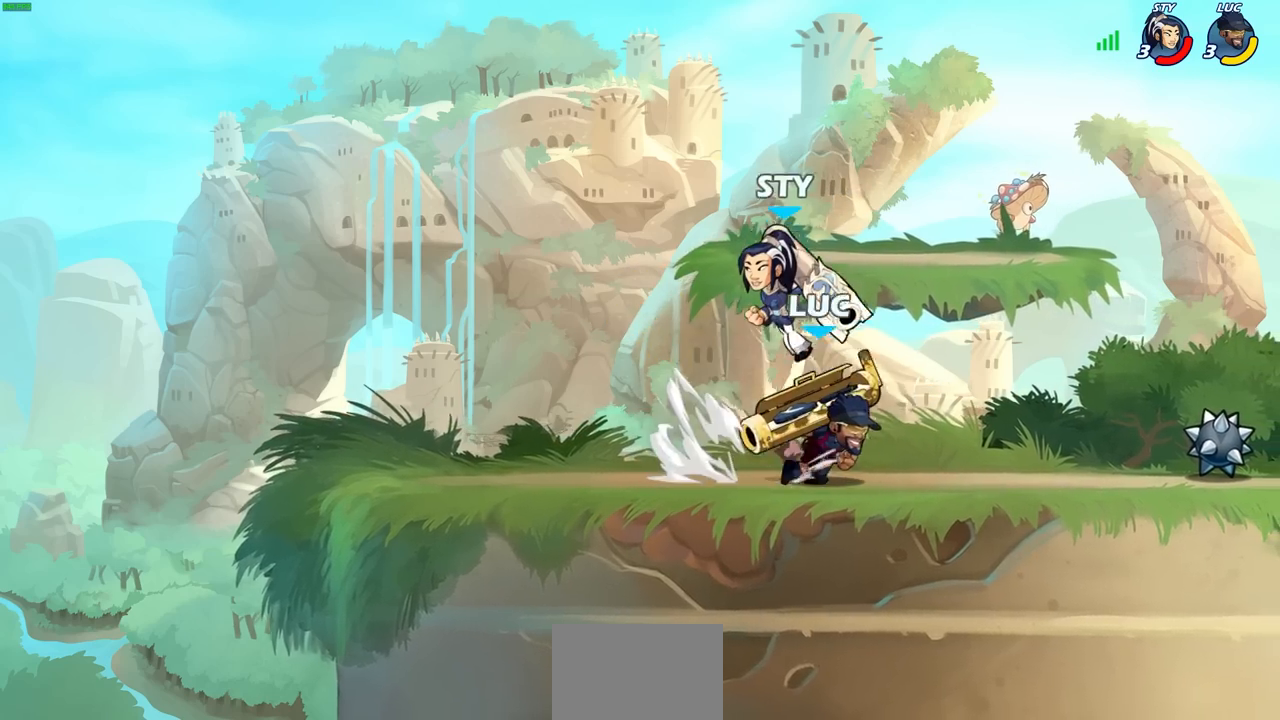
{"buttons": [], "left_stick": "center", "right_stick": "center", "events": [[150, "R2", "up"], [150, "left_stick", "left"], [183, "SQUARE", "down"], [267, "SQUARE", "up"], [333, "left_stick", "center"]]}
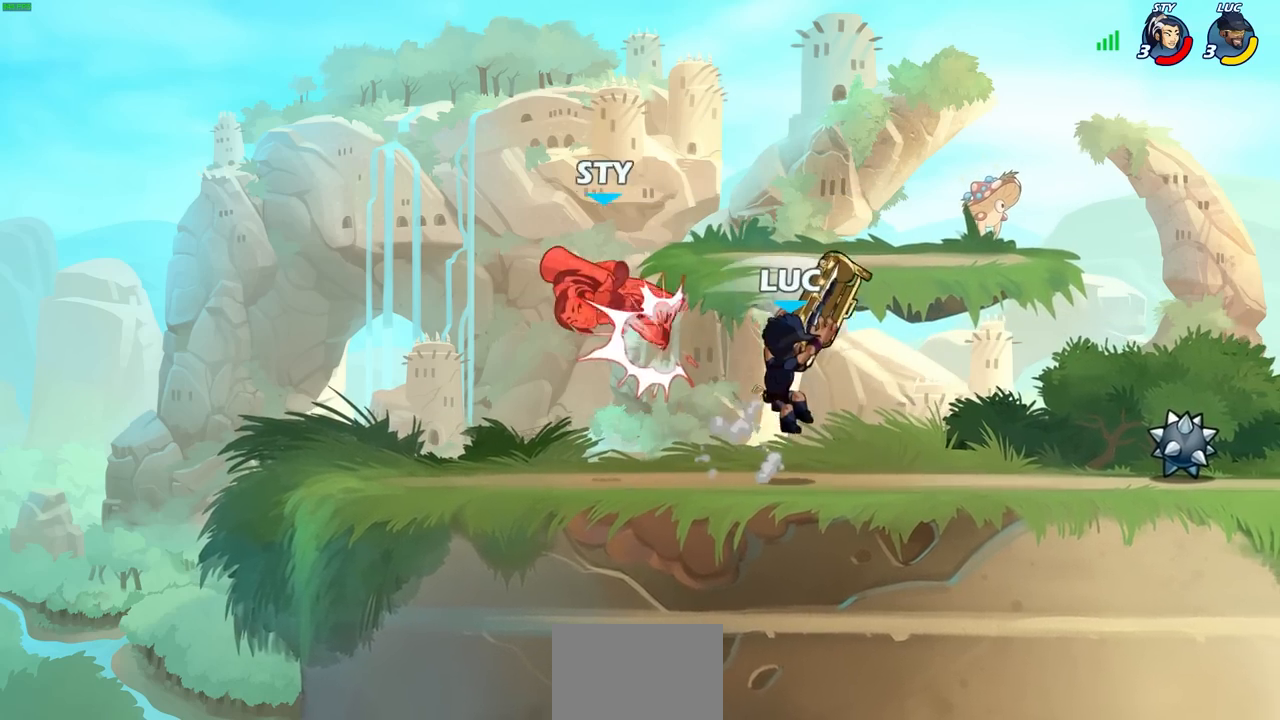
{"buttons": [], "left_stick": "center", "right_stick": "center", "events": [[100, "left_stick", "left"], [150, "CROSS", "down"], [200, "SQUARE", "down"], [200, "right_stick", "left"], [250, "CROSS", "up"], [250, "SQUARE", "up"], [250, "left_stick", "center"], [250, "right_stick", "center"]]}
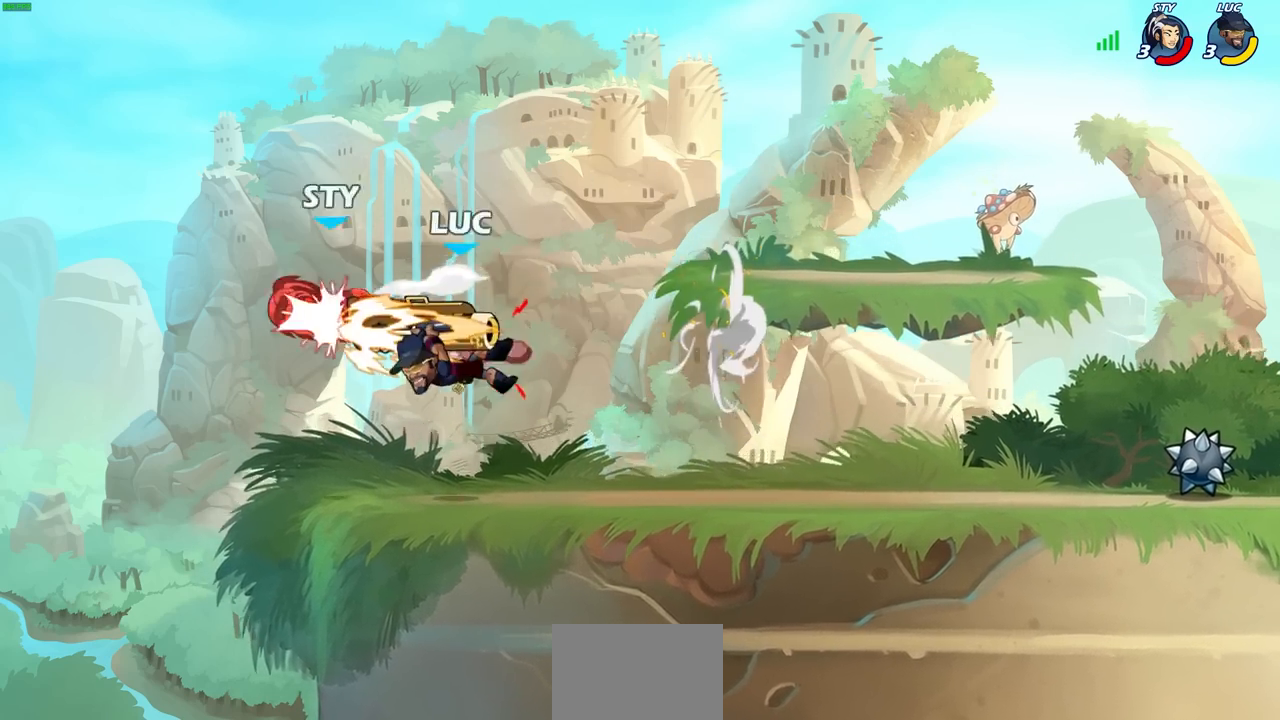
{"buttons": [], "left_stick": "right", "right_stick": "center", "events": [[183, "left_stick", "right"], [250, "CROSS", "down"], [417, "CROSS", "up"]]}
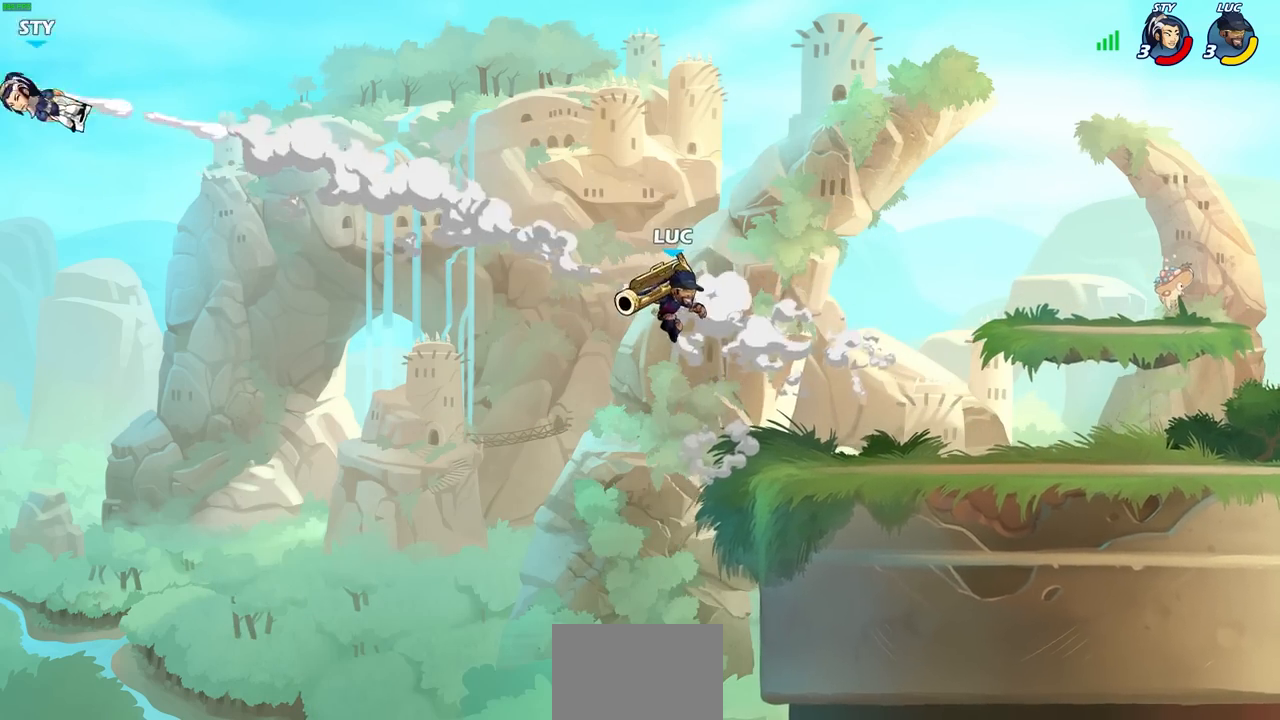
{"buttons": [], "left_stick": "left", "right_stick": "center", "events": [[233, "left_stick", "down-right"], [417, "left_stick", "left"]]}
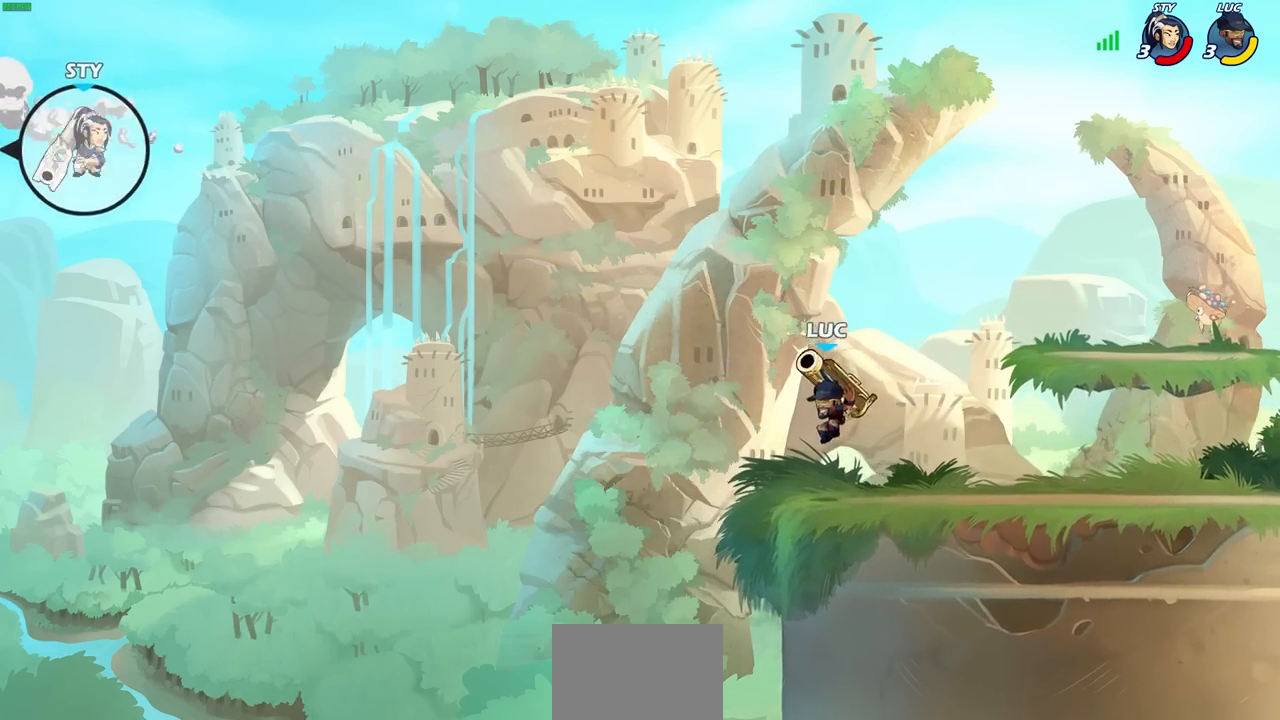
{"buttons": [], "left_stick": "center", "right_stick": "center", "events": [[17, "left_stick", "center"]]}
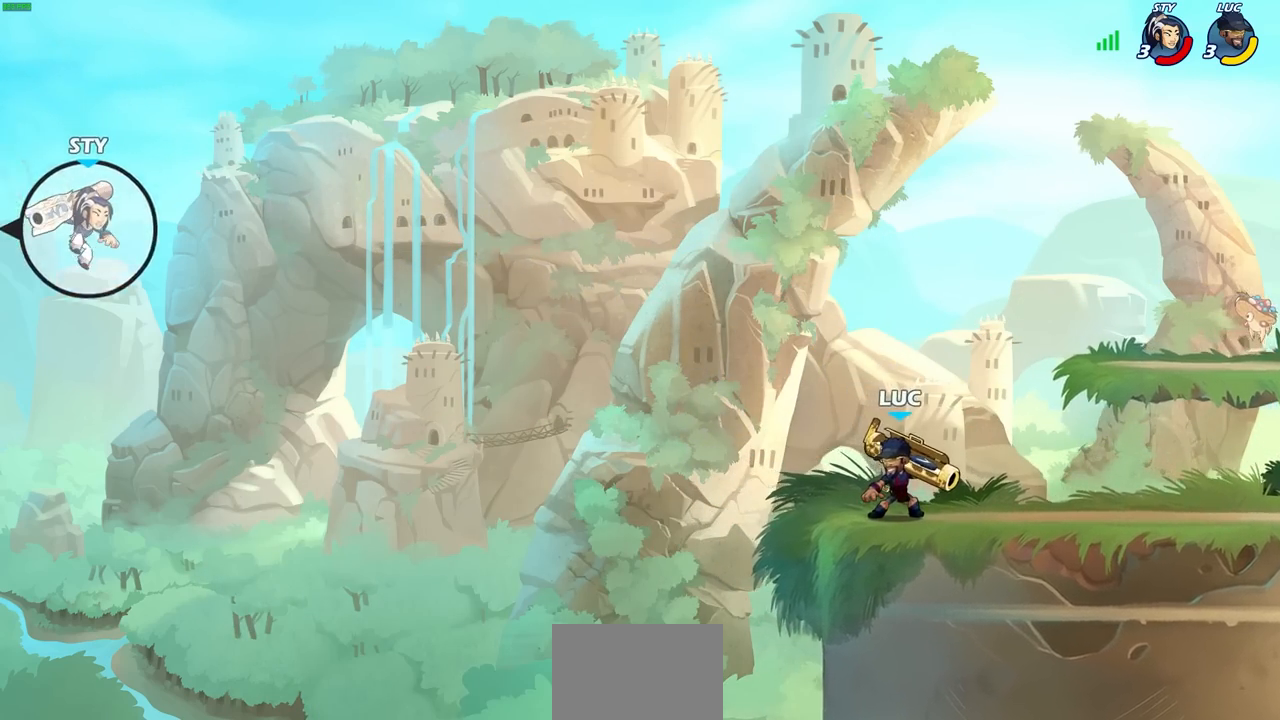
{"buttons": ["CIRCLE"], "left_stick": "center", "right_stick": "center", "events": [[250, "left_stick", "left"], [350, "R2", "down"], [400, "left_stick", "up"], [433, "CIRCLE", "down"], [467, "left_stick", "center"], [500, "R2", "up"]]}
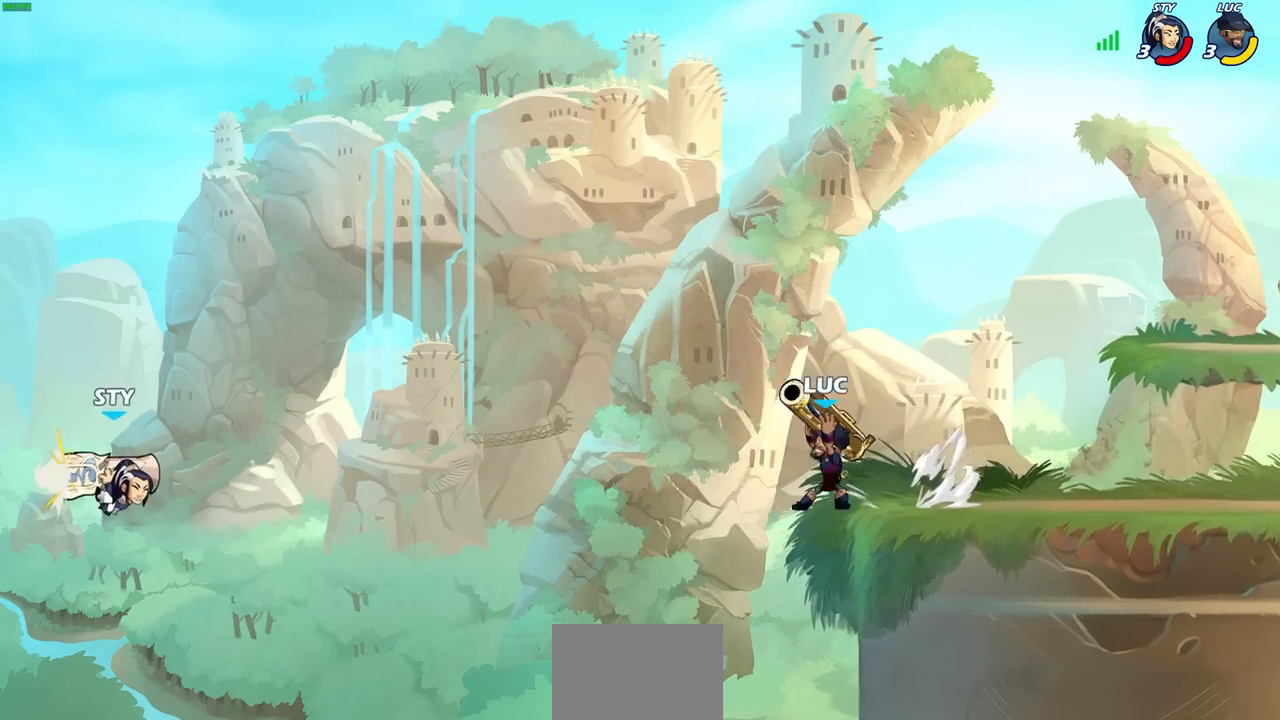
{"buttons": ["CIRCLE"], "left_stick": "center", "right_stick": "center", "events": []}
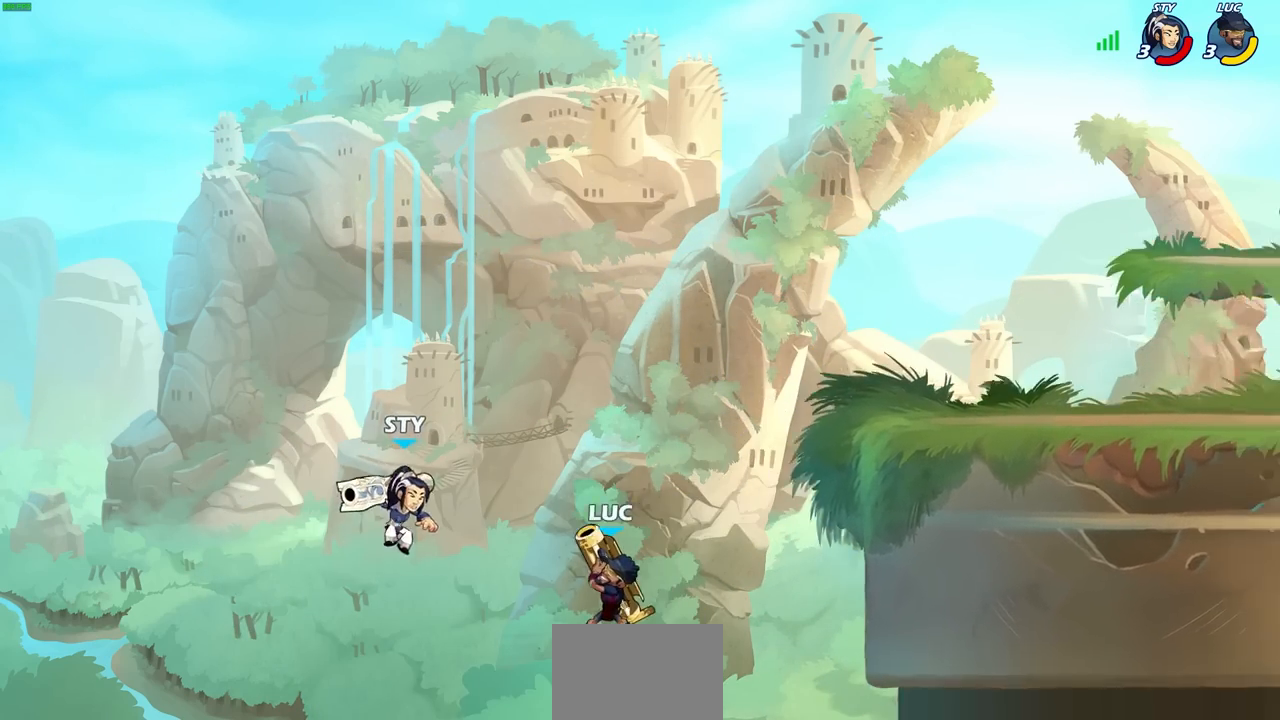
{"buttons": [], "left_stick": "center", "right_stick": "center", "events": [[183, "CIRCLE", "up"]]}
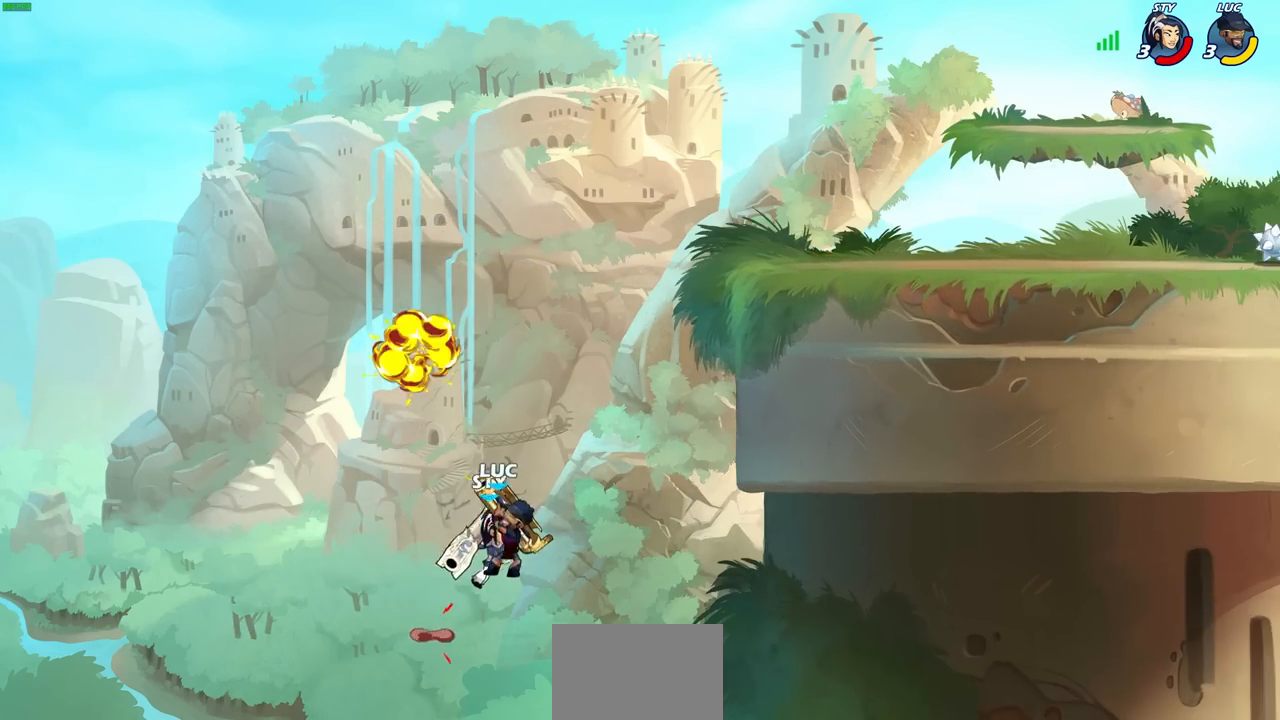
{"buttons": [], "left_stick": "right", "right_stick": "center", "events": [[283, "CROSS", "down"], [300, "left_stick", "right"], [467, "CROSS", "up"]]}
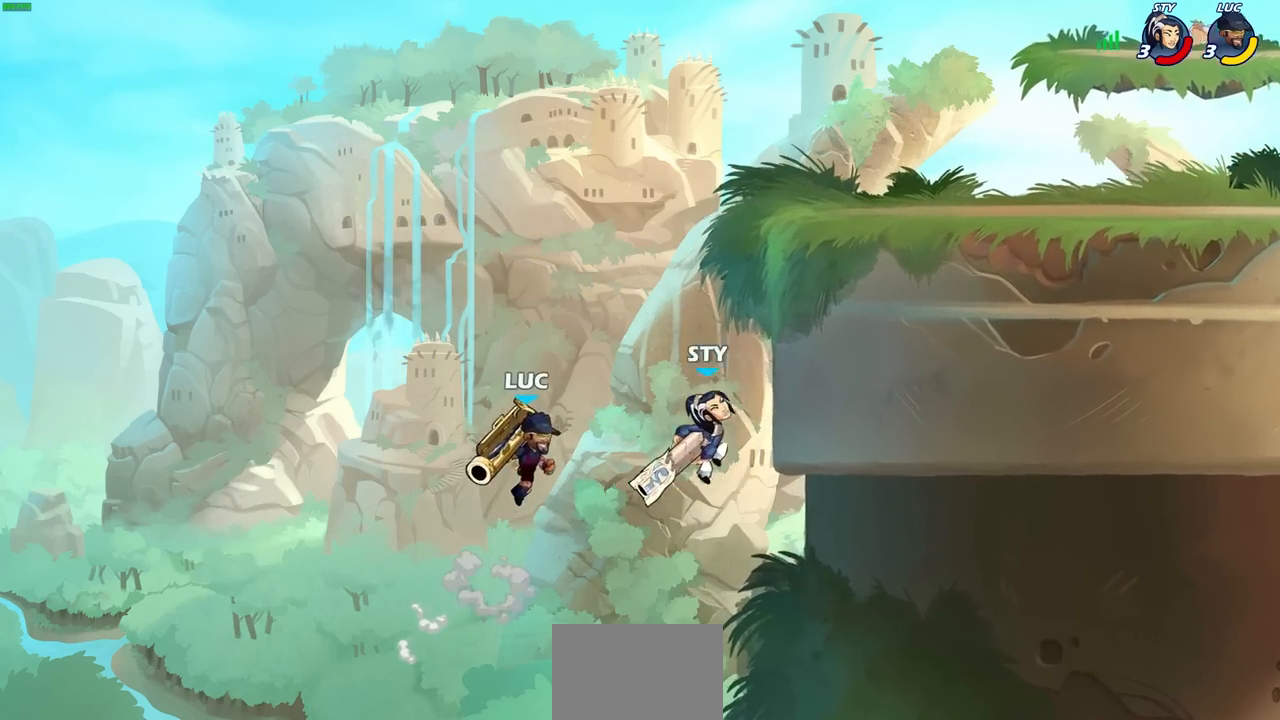
{"buttons": [], "left_stick": "center", "right_stick": "center", "events": [[33, "CROSS", "down"], [117, "CROSS", "up"], [117, "SQUARE", "down"], [167, "SQUARE", "up"], [333, "left_stick", "center"]]}
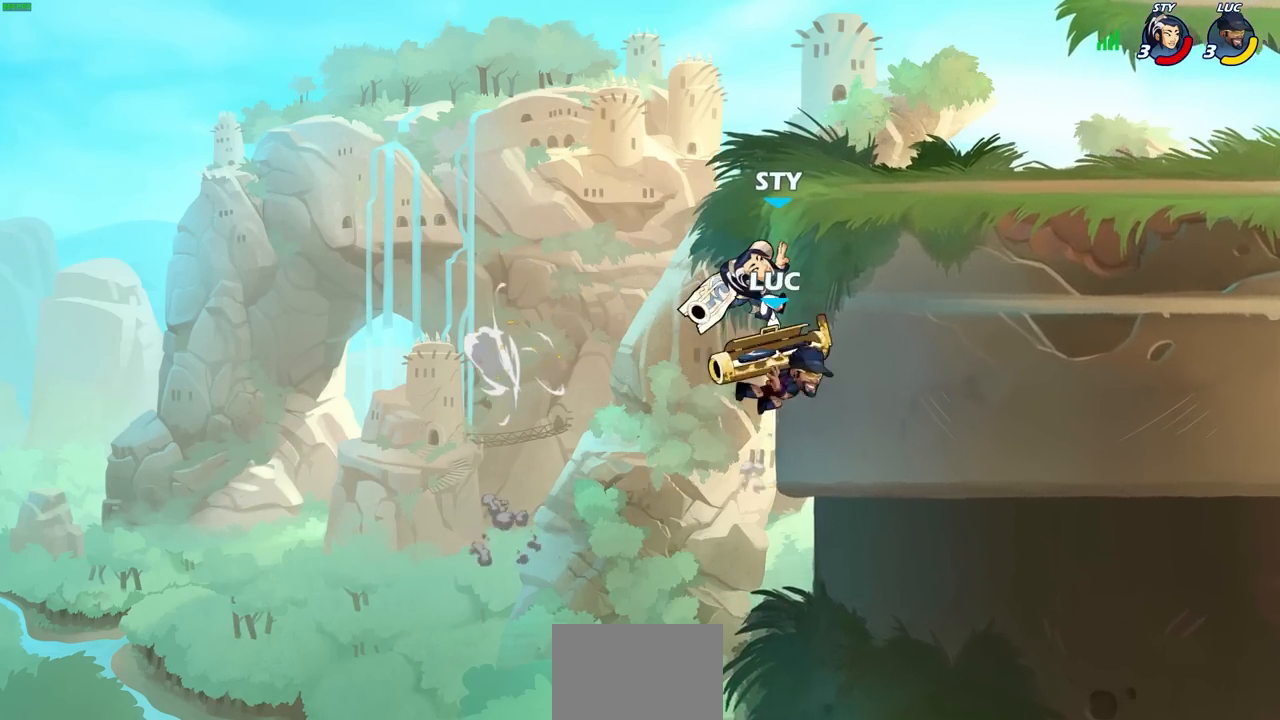
{"buttons": ["CIRCLE", "R1", "R2"], "left_stick": "center", "right_stick": "center", "events": [[83, "left_stick", "up-left"], [133, "CROSS", "down"], [267, "CROSS", "up"], [383, "left_stick", "up-right"], [450, "R1", "down"], [450, "R2", "down"], [467, "CIRCLE", "down"], [467, "left_stick", "center"]]}
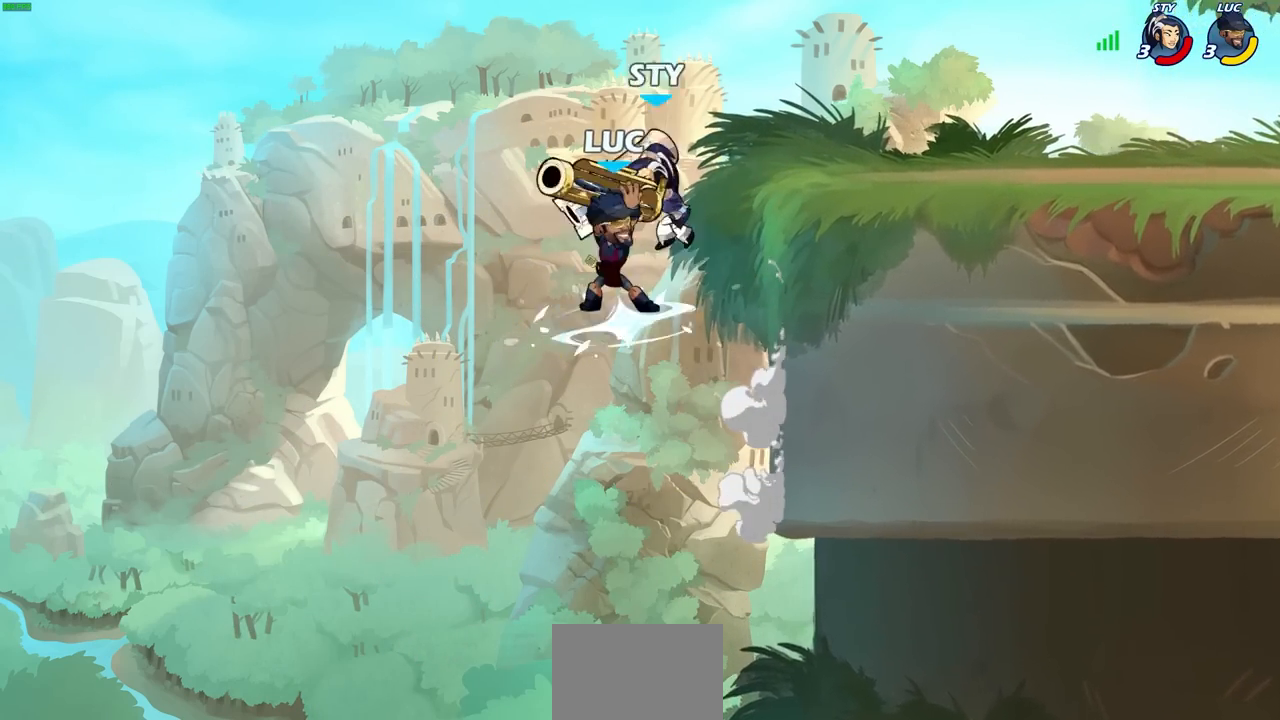
{"buttons": [], "left_stick": "center", "right_stick": "center", "events": [[67, "R1", "up"], [67, "R2", "up"], [83, "CIRCLE", "up"]]}
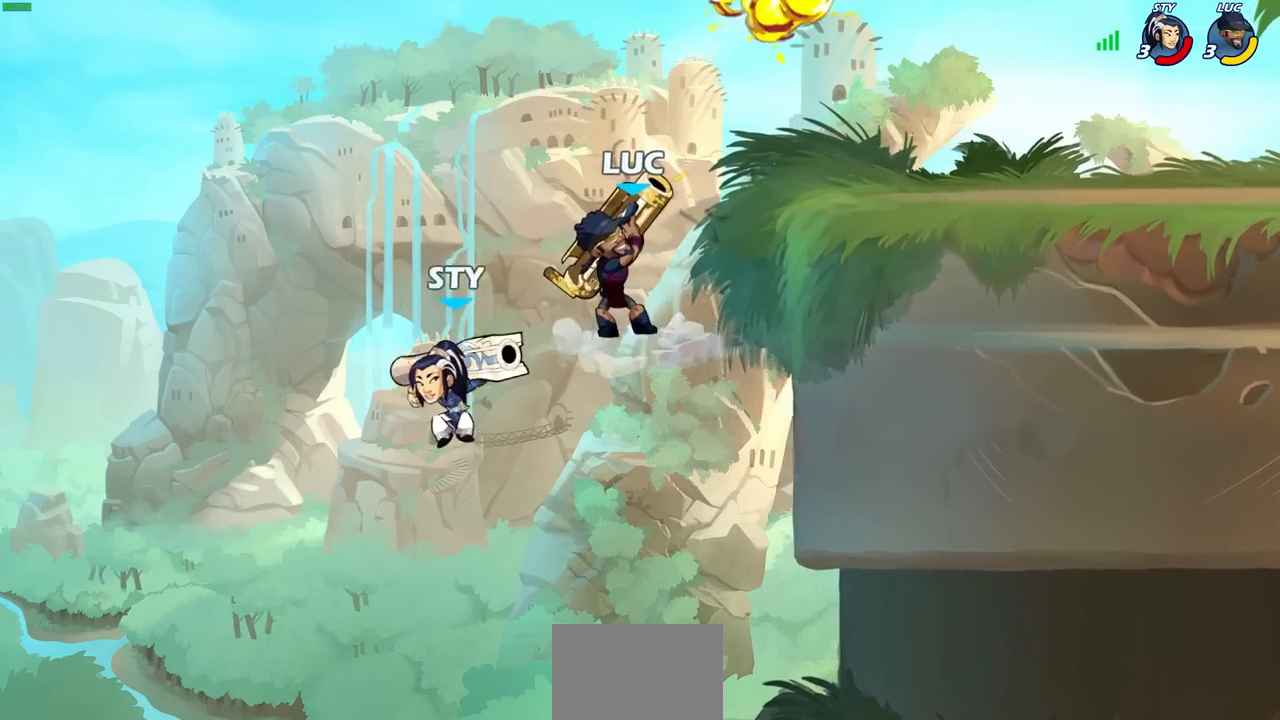
{"buttons": [], "left_stick": "up", "right_stick": "center", "events": [[183, "left_stick", "left"], [300, "left_stick", "down"], [450, "left_stick", "left"], [500, "left_stick", "up"]]}
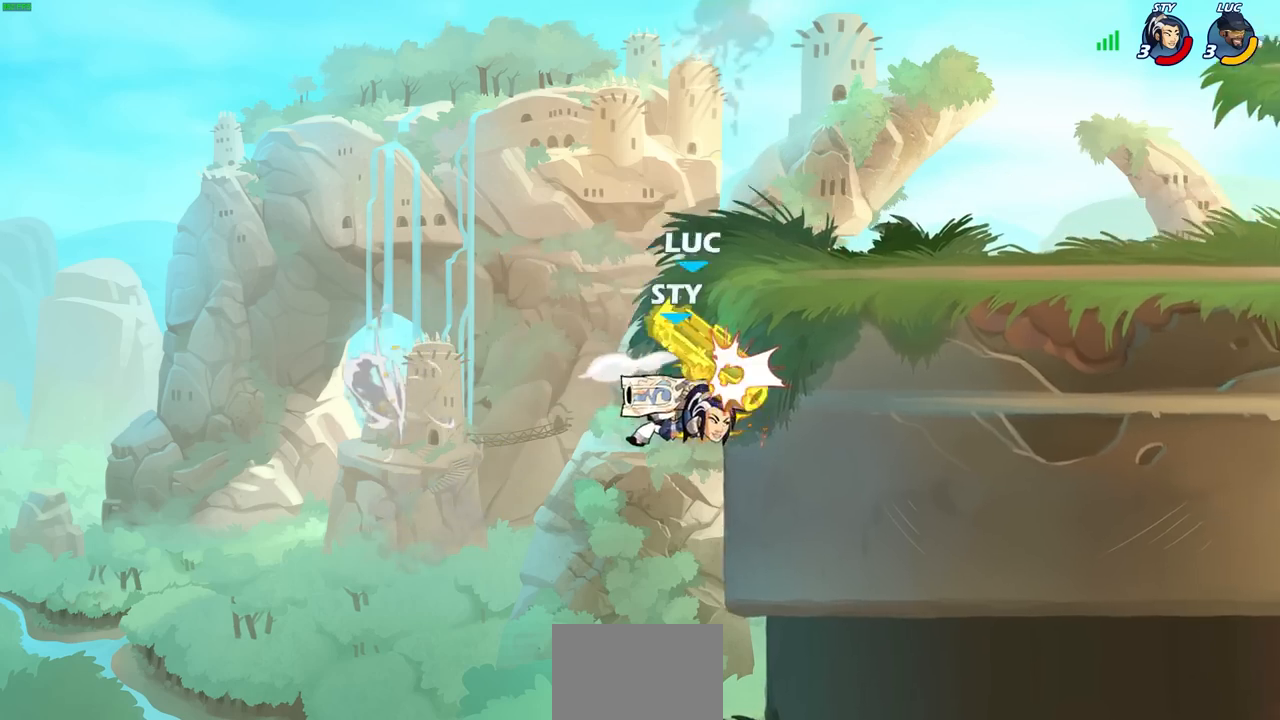
{"buttons": [], "left_stick": "center", "right_stick": "center", "events": [[17, "CROSS", "down"], [117, "left_stick", "right"], [150, "CROSS", "up"], [333, "CROSS", "down"], [417, "CIRCLE", "down"], [417, "TRIANGLE", "down"], [433, "left_stick", "up"], [450, "TRIANGLE", "up"], [483, "CIRCLE", "up"], [483, "left_stick", "center"], [500, "CROSS", "up"]]}
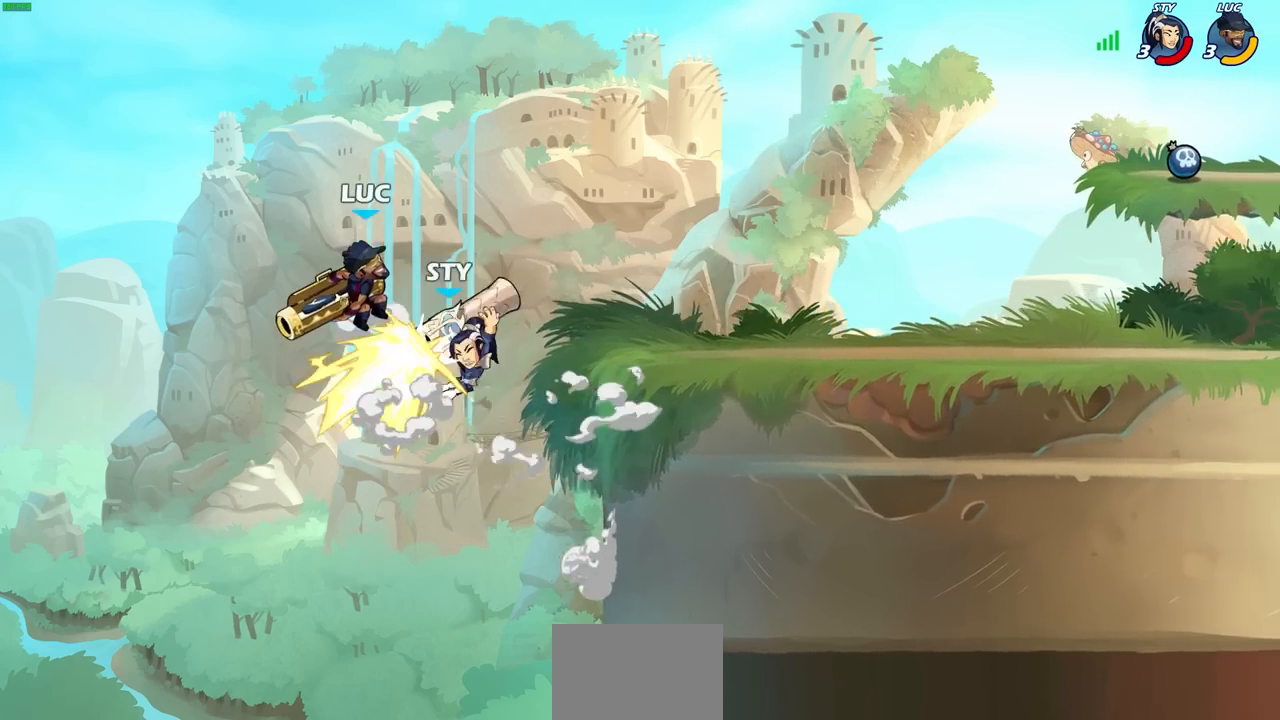
{"buttons": [], "left_stick": "center", "right_stick": "center", "events": []}
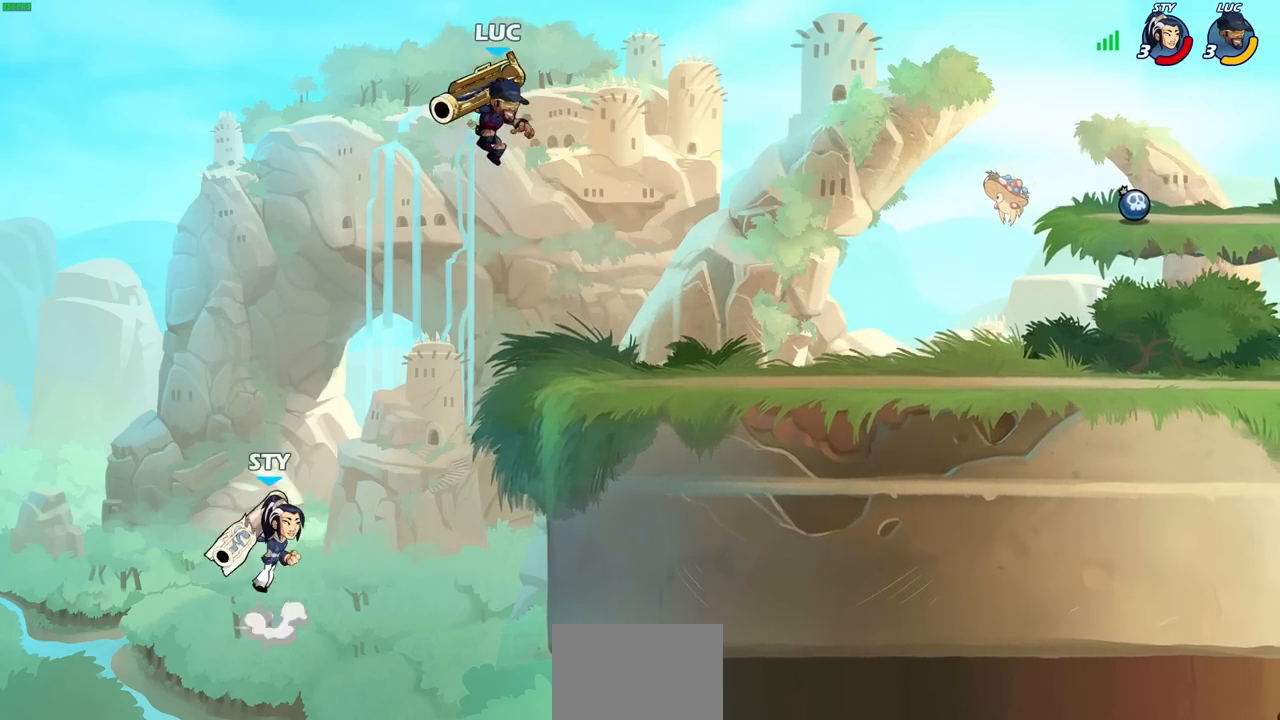
{"buttons": [], "left_stick": "down-left", "right_stick": "center", "events": [[100, "left_stick", "down-left"], [167, "CIRCLE", "down"], [500, "CIRCLE", "up"]]}
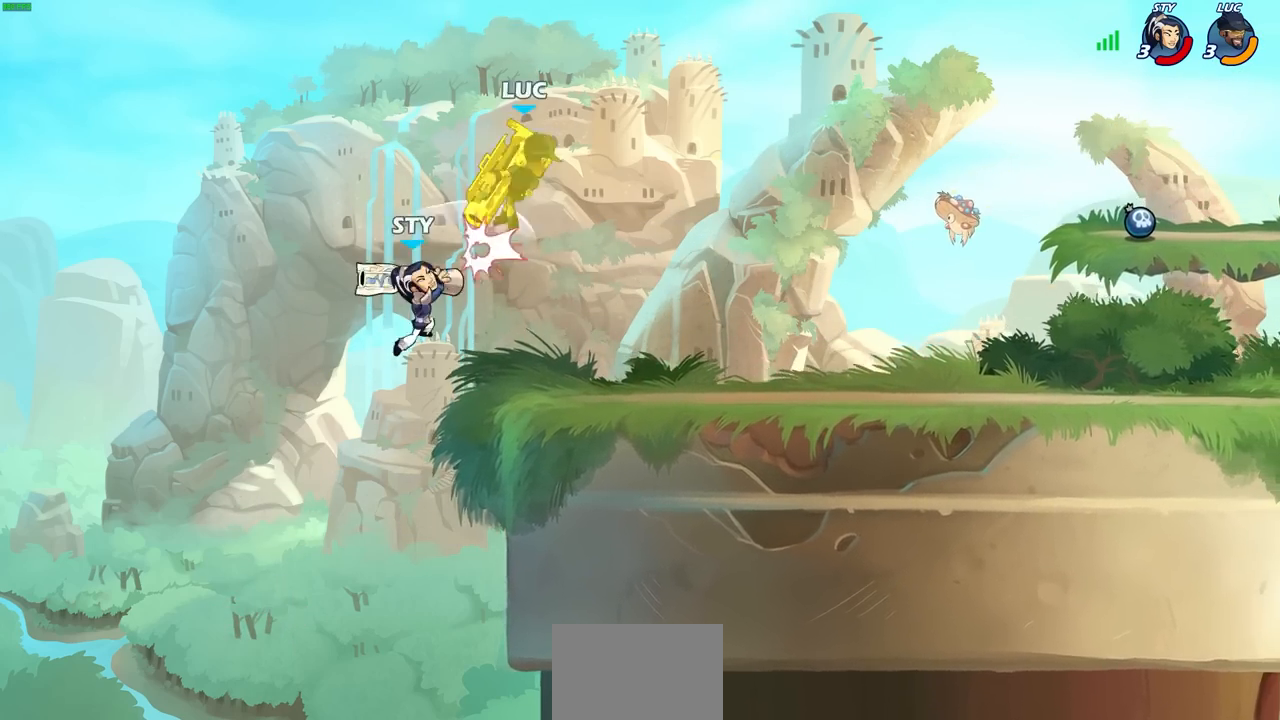
{"buttons": [], "left_stick": "right", "right_stick": "center", "events": [[17, "left_stick", "center"], [350, "left_stick", "down-right"], [433, "left_stick", "right"]]}
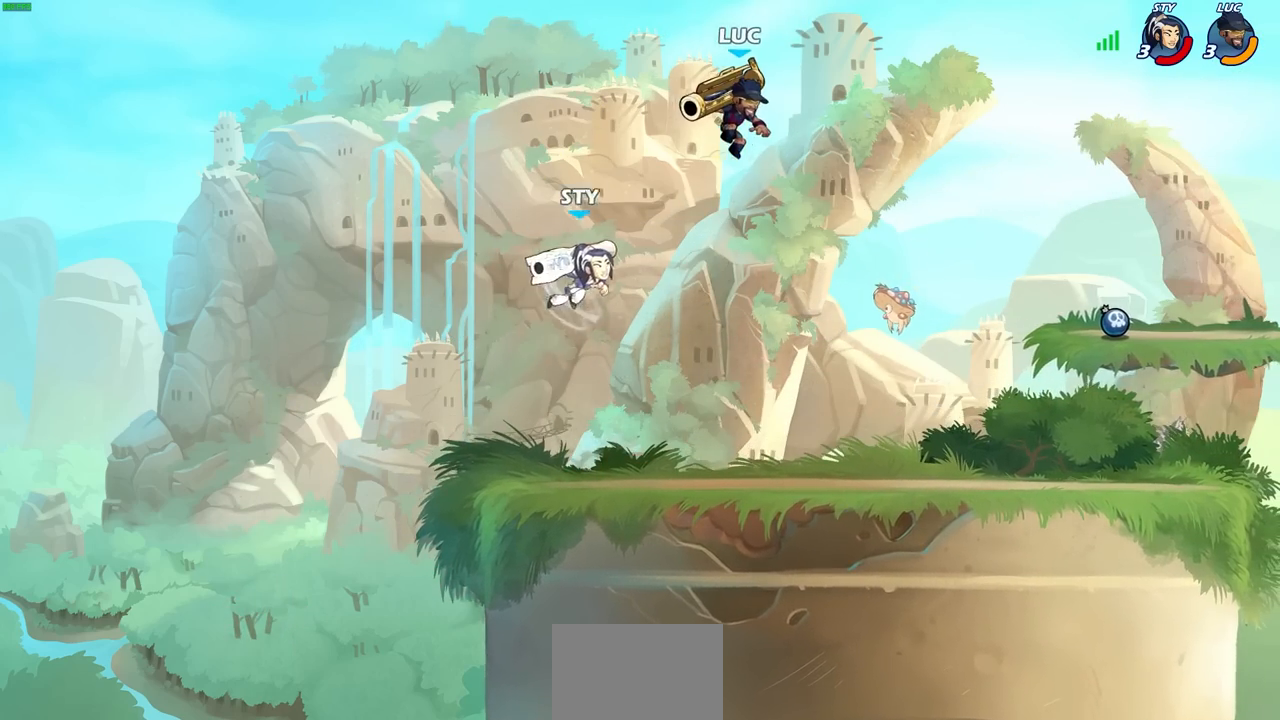
{"buttons": [], "left_stick": "center", "right_stick": "center", "events": [[217, "left_stick", "down"], [333, "left_stick", "down-left"], [483, "left_stick", "center"]]}
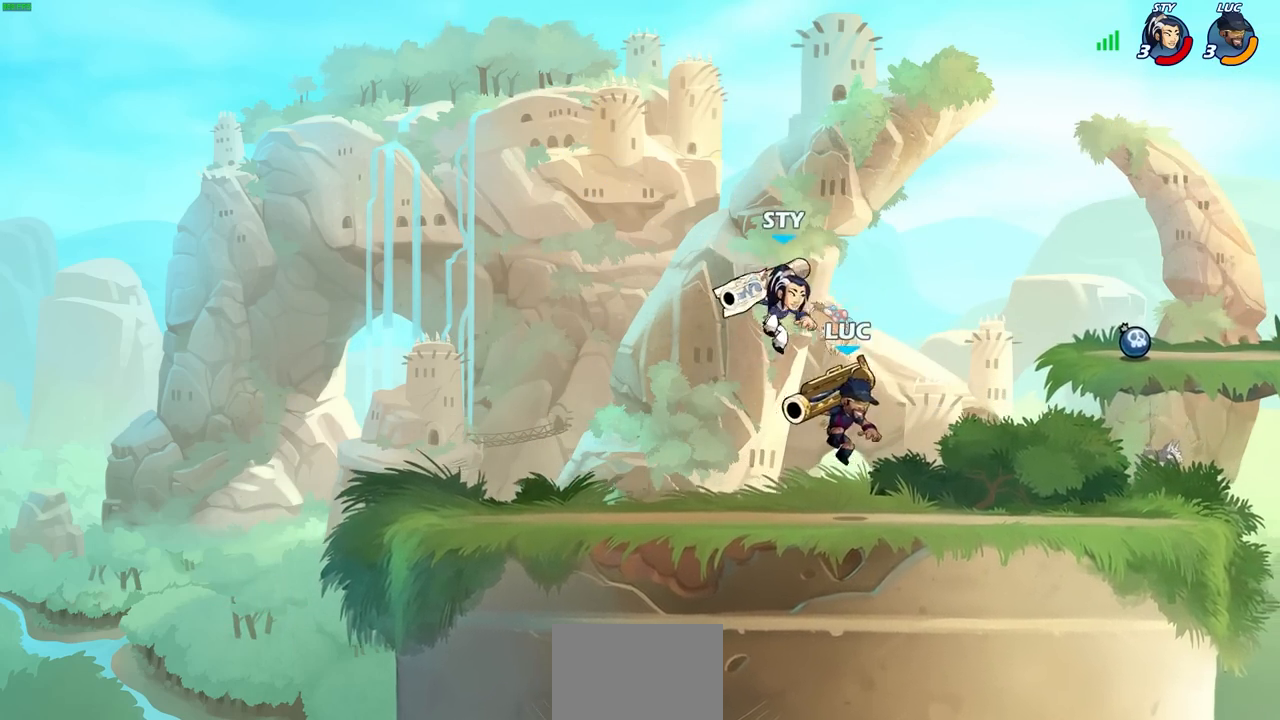
{"buttons": [], "left_stick": "center", "right_stick": "center", "events": [[183, "SQUARE", "down"], [250, "SQUARE", "up"]]}
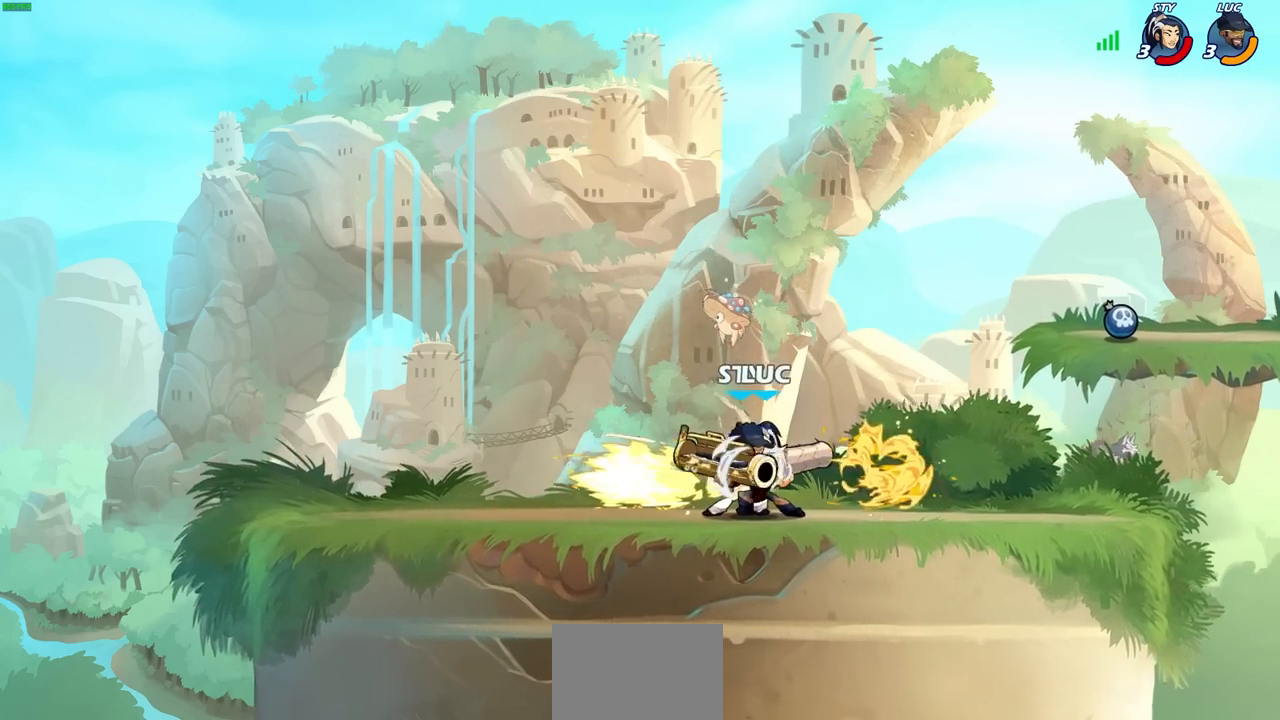
{"buttons": [], "left_stick": "up-right", "right_stick": "center", "events": [[217, "left_stick", "left"], [333, "CROSS", "down"], [350, "left_stick", "up"], [450, "left_stick", "up-right"], [467, "CROSS", "up"]]}
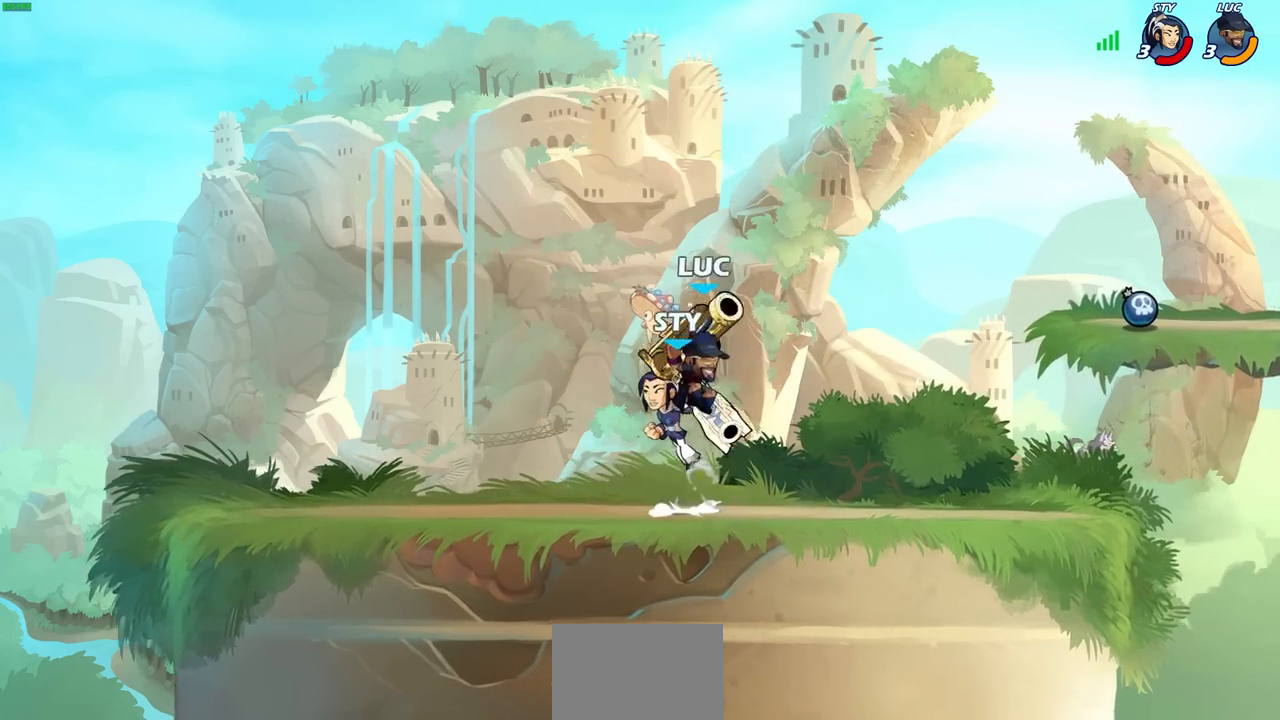
{"buttons": ["SQUARE"], "left_stick": "center", "right_stick": "center", "events": [[17, "R1", "down"], [17, "R2", "down"], [167, "R1", "up"], [233, "R1", "down"], [283, "left_stick", "down-left"], [300, "R1", "up"], [317, "R2", "up"], [433, "SQUARE", "down"], [483, "left_stick", "center"]]}
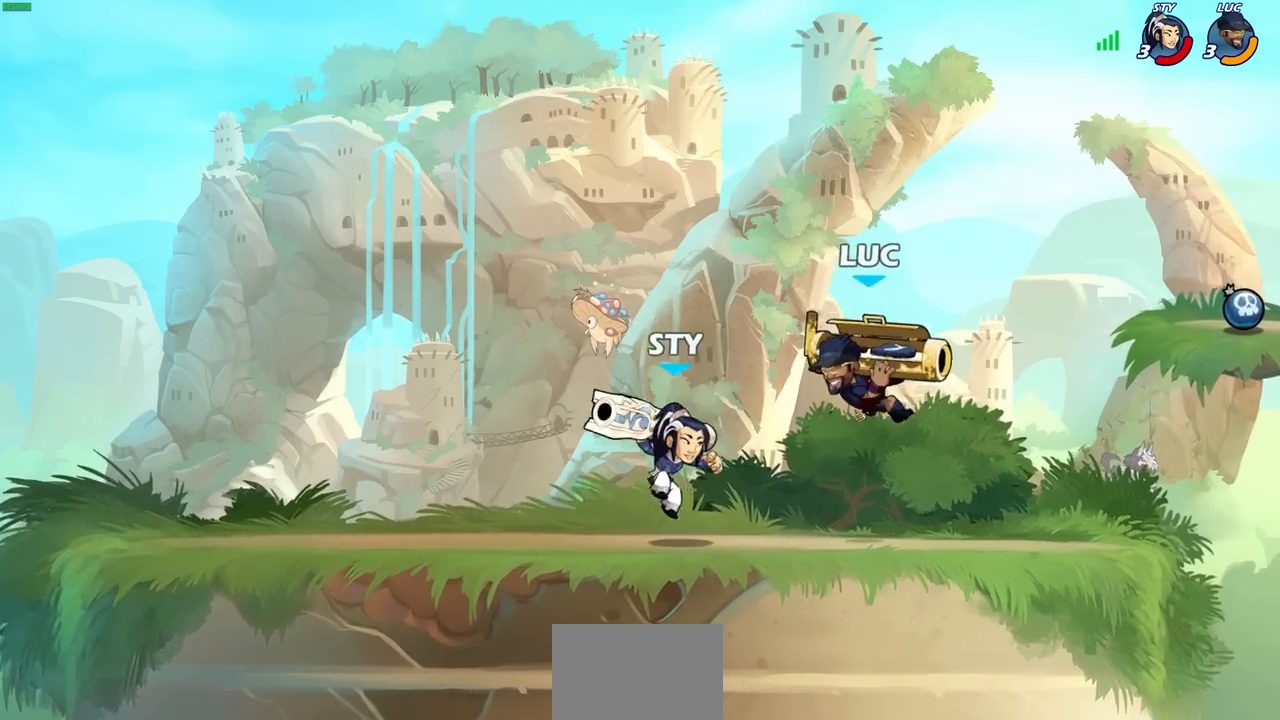
{"buttons": [], "left_stick": "center", "right_stick": "center", "events": [[17, "SQUARE", "up"]]}
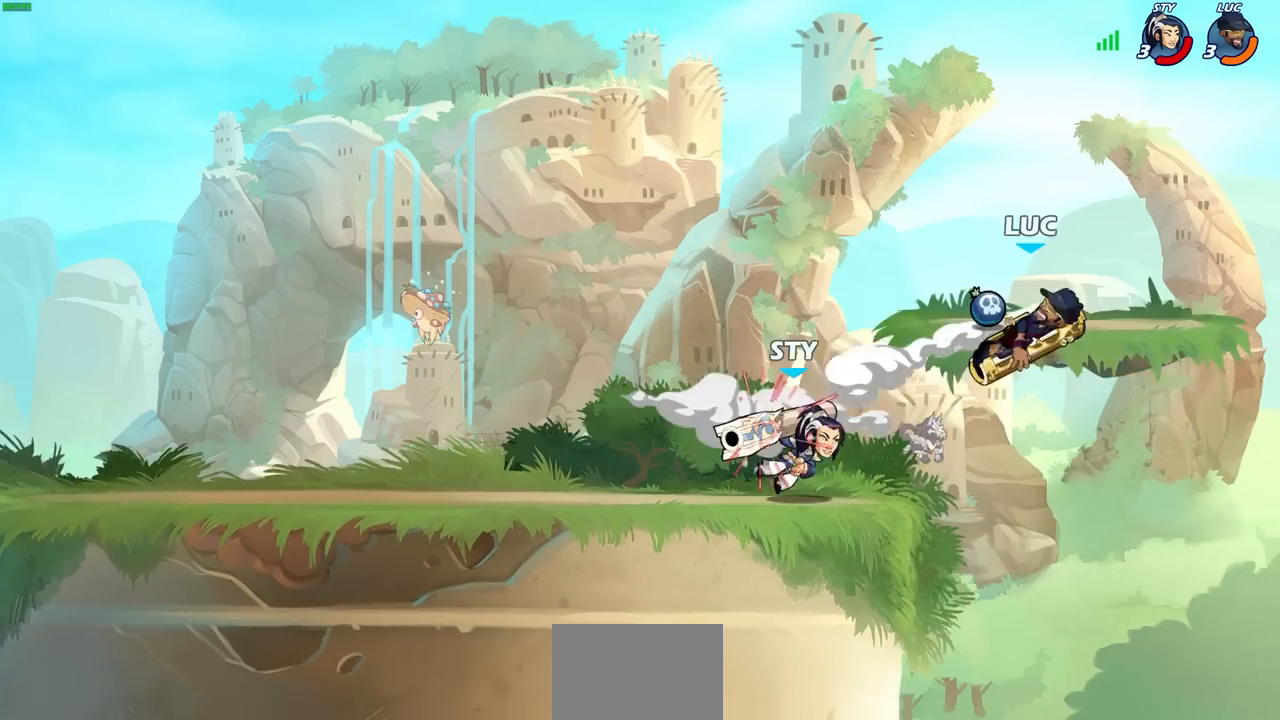
{"buttons": [], "left_stick": "center", "right_stick": "center", "events": [[317, "left_stick", "left"], [433, "SQUARE", "down"], [483, "left_stick", "center"], [500, "SQUARE", "up"]]}
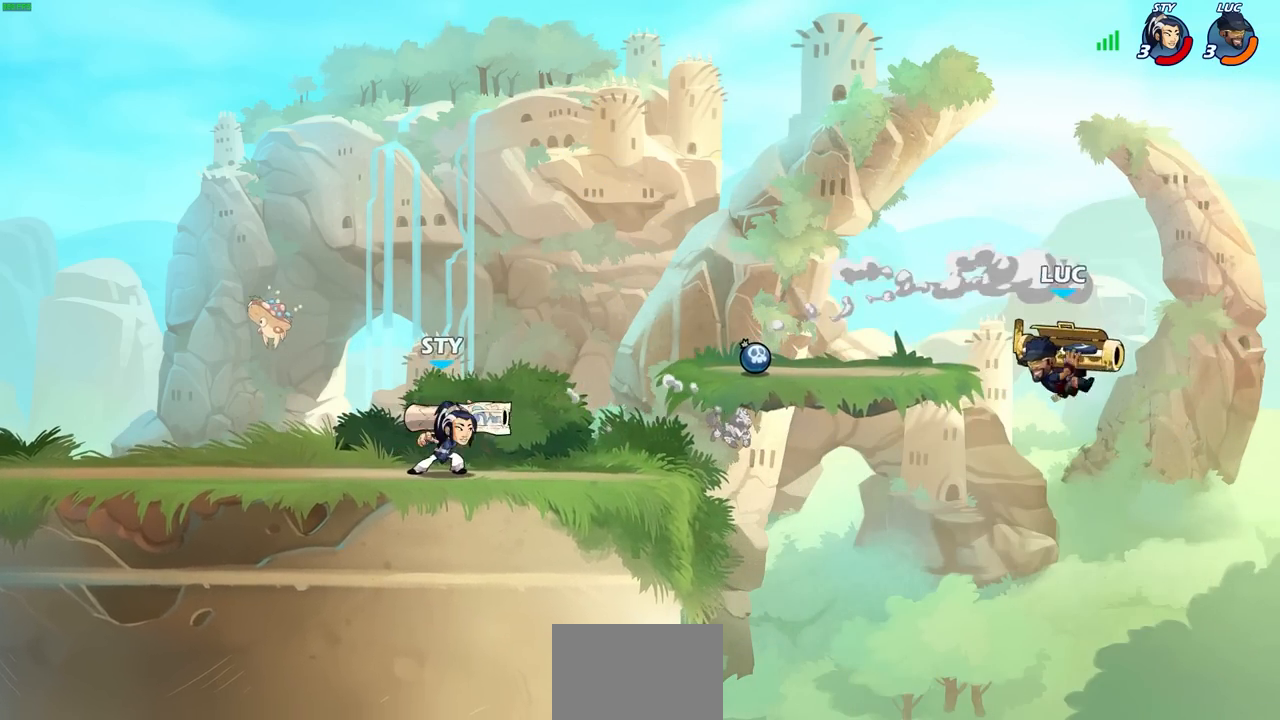
{"buttons": [], "left_stick": "down-right", "right_stick": "center", "events": [[300, "left_stick", "right"], [383, "left_stick", "down-right"]]}
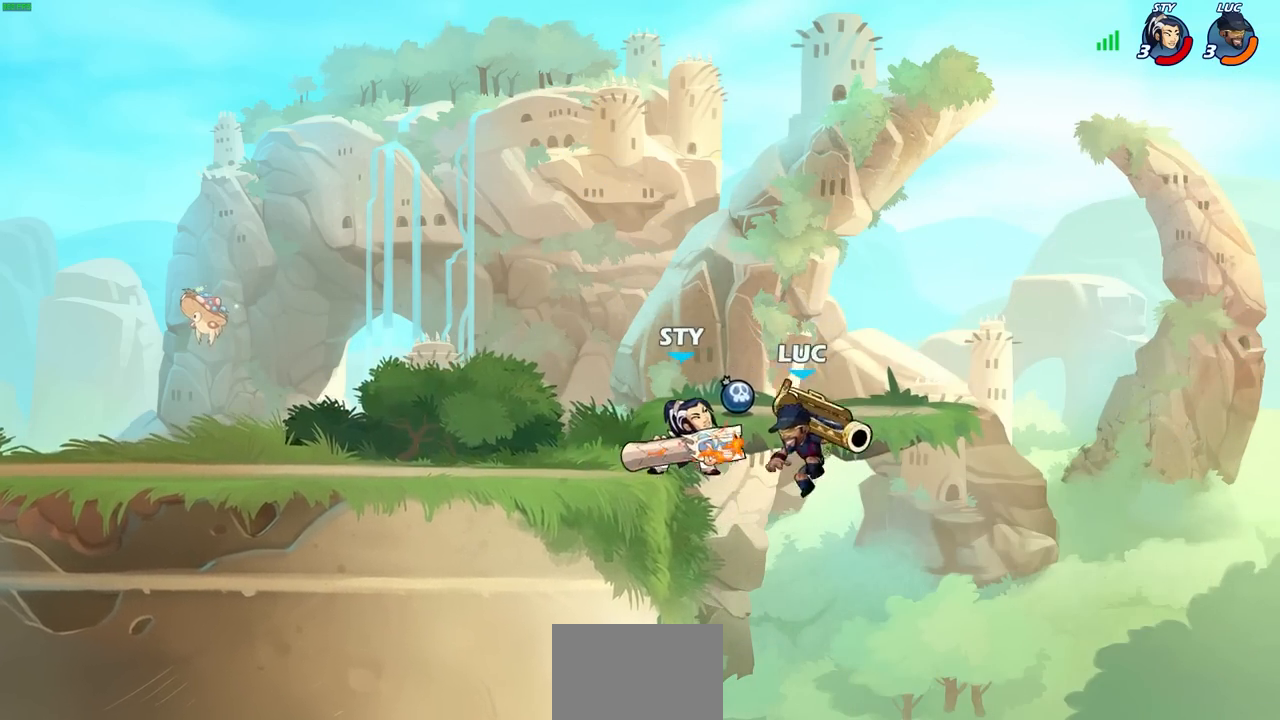
{"buttons": [], "left_stick": "center", "right_stick": "center", "events": [[350, "CROSS", "down"], [383, "left_stick", "up"], [500, "CROSS", "up"], [500, "left_stick", "center"]]}
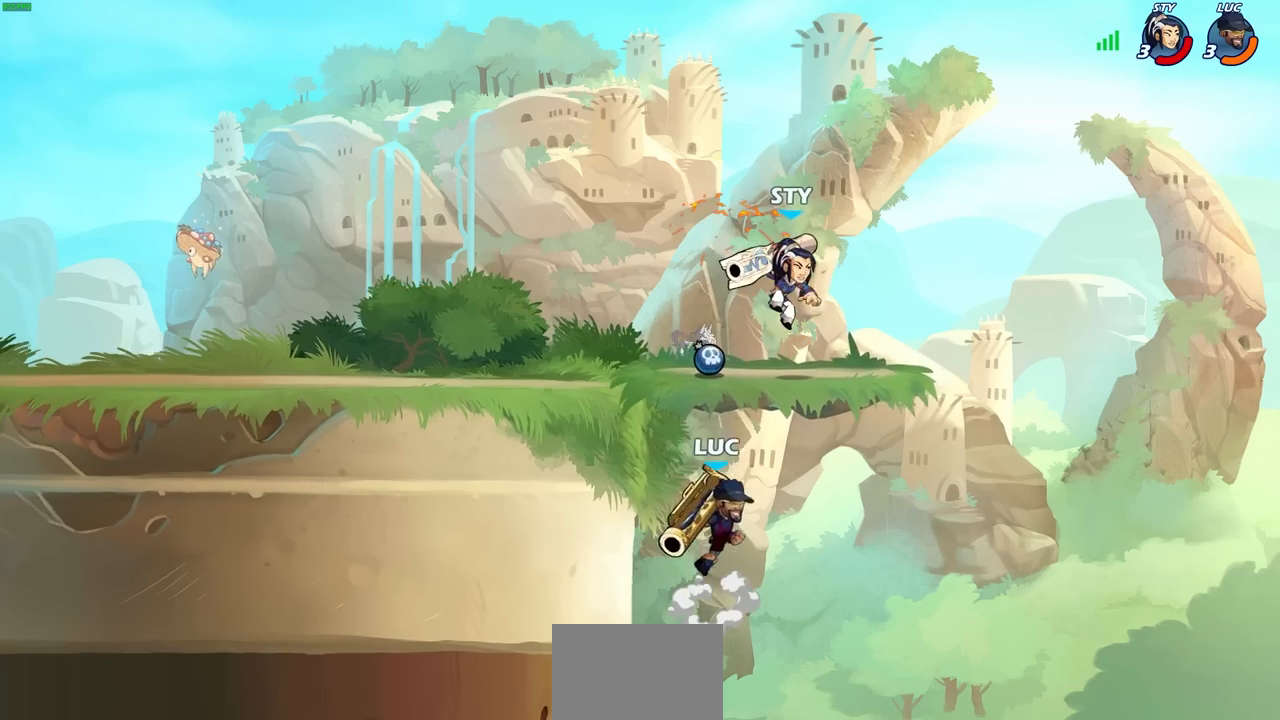
{"buttons": [], "left_stick": "up-right", "right_stick": "center", "events": [[33, "SQUARE", "down"], [117, "SQUARE", "up"], [183, "left_stick", "up"], [233, "left_stick", "up-right"]]}